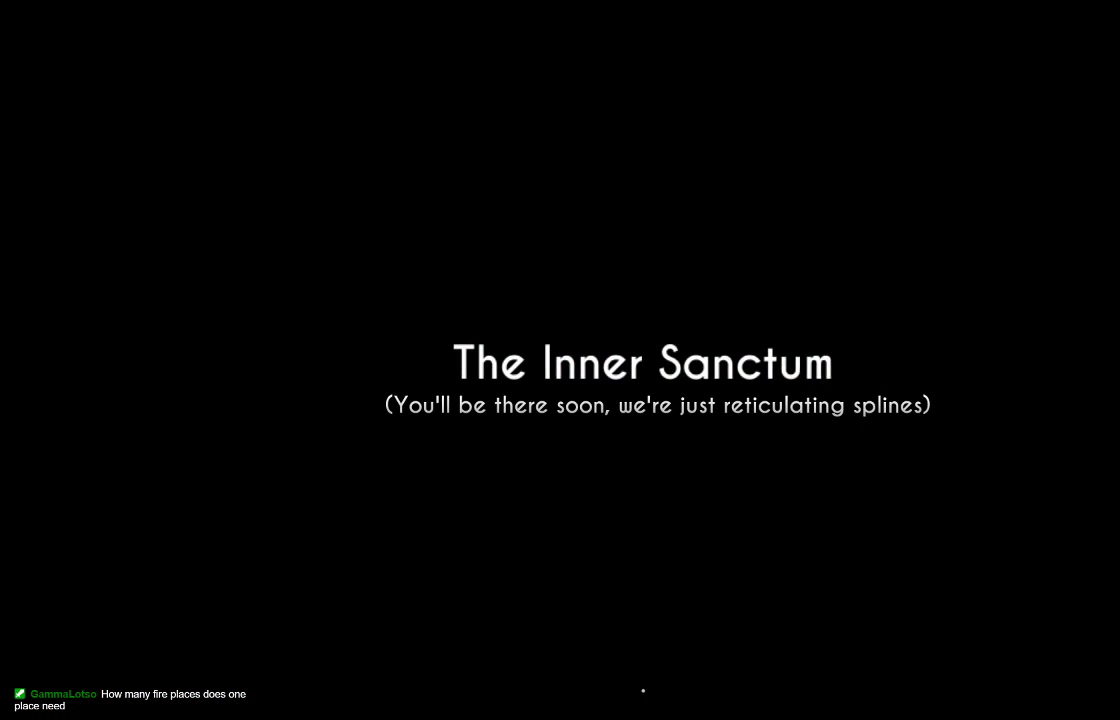
Gameplay with a controller (PlayStation layout); each line is a JSON object with the inputs held at the frame after it. "events" lists button and stick changes between this image and that frame as [ms after this image, input, new state], when the widget could be followed in between.
{"buttons": [], "left_stick": "center", "right_stick": "center", "events": []}
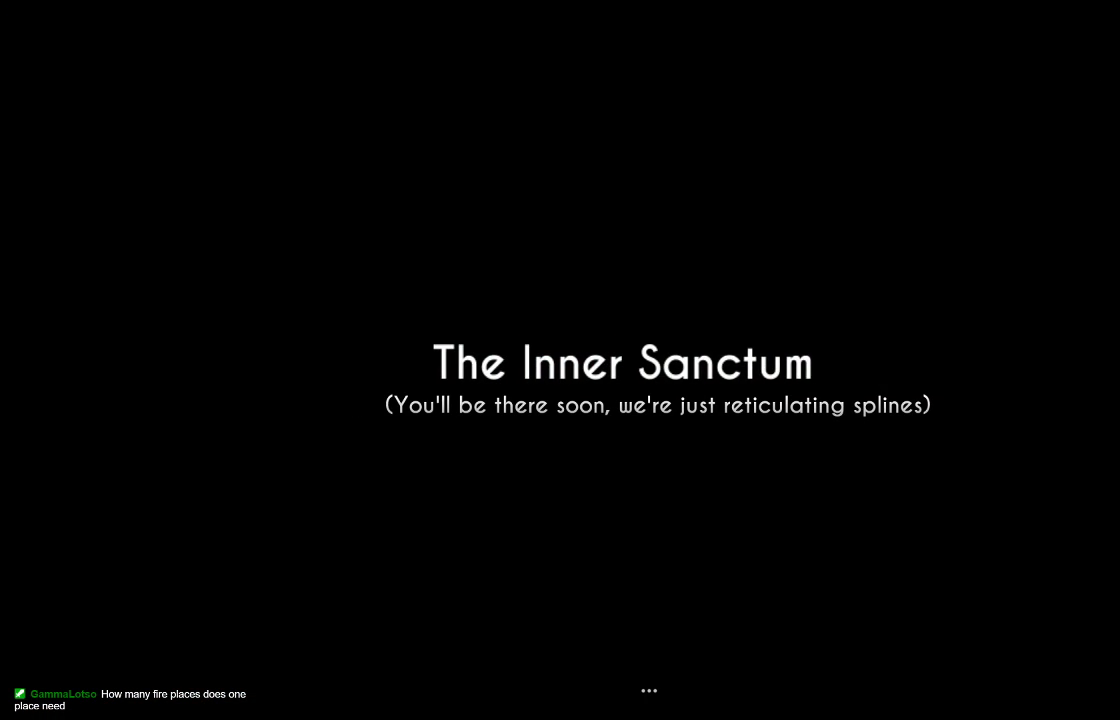
{"buttons": [], "left_stick": "center", "right_stick": "center", "events": []}
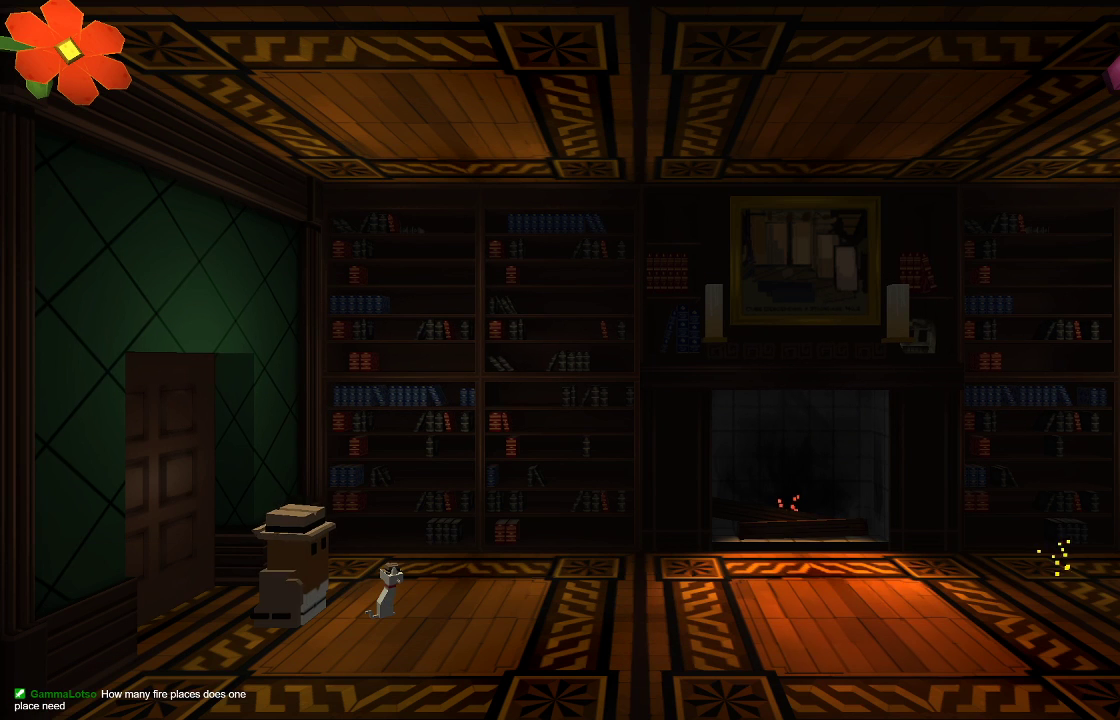
{"buttons": [], "left_stick": "right", "right_stick": "center", "events": [[400, "left_stick", "right"]]}
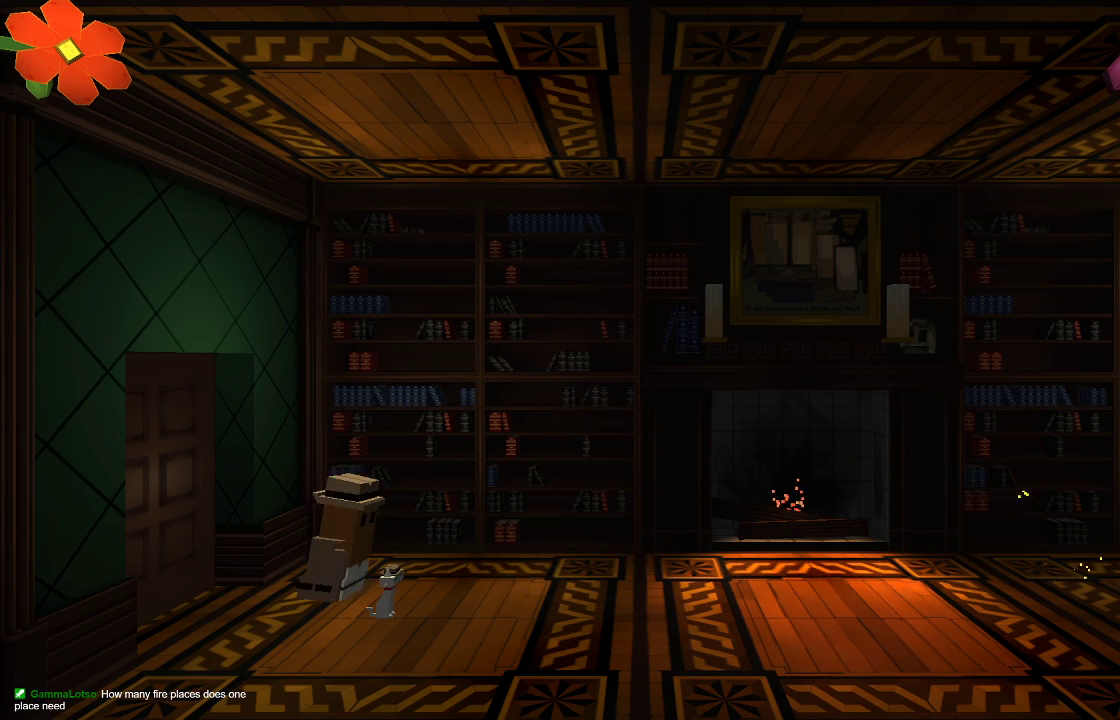
{"buttons": [], "left_stick": "right", "right_stick": "center", "events": []}
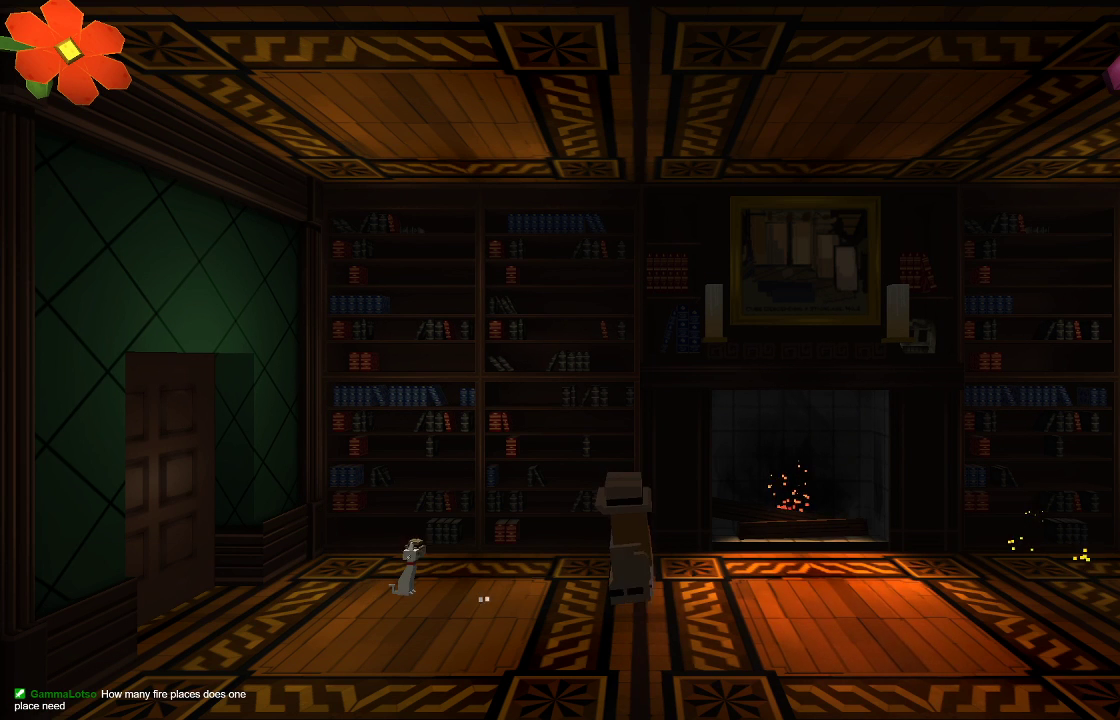
{"buttons": [], "left_stick": "center", "right_stick": "center", "events": [[100, "left_stick", "center"]]}
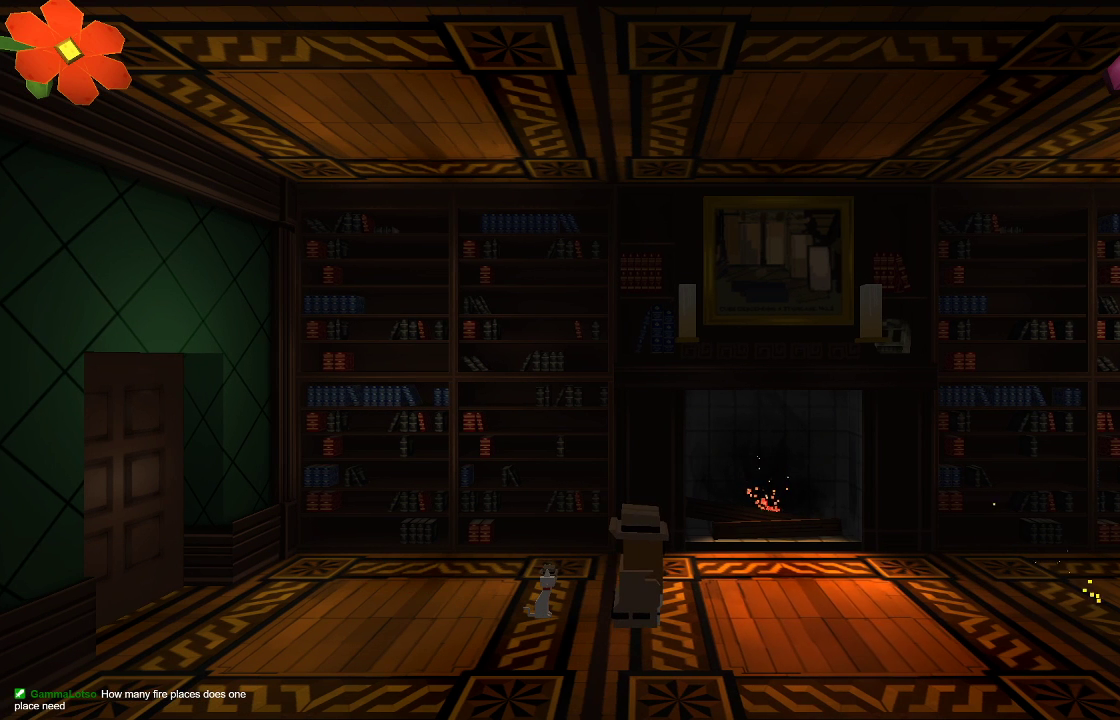
{"buttons": [], "left_stick": "center", "right_stick": "center", "events": []}
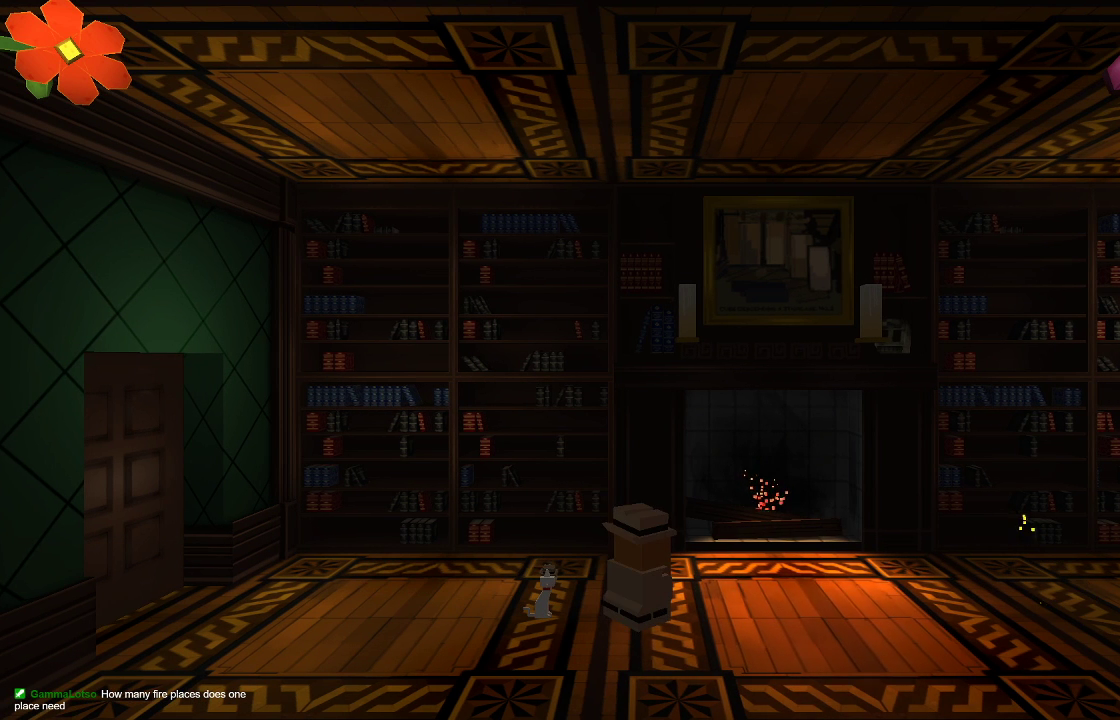
{"buttons": [], "left_stick": "center", "right_stick": "center", "events": []}
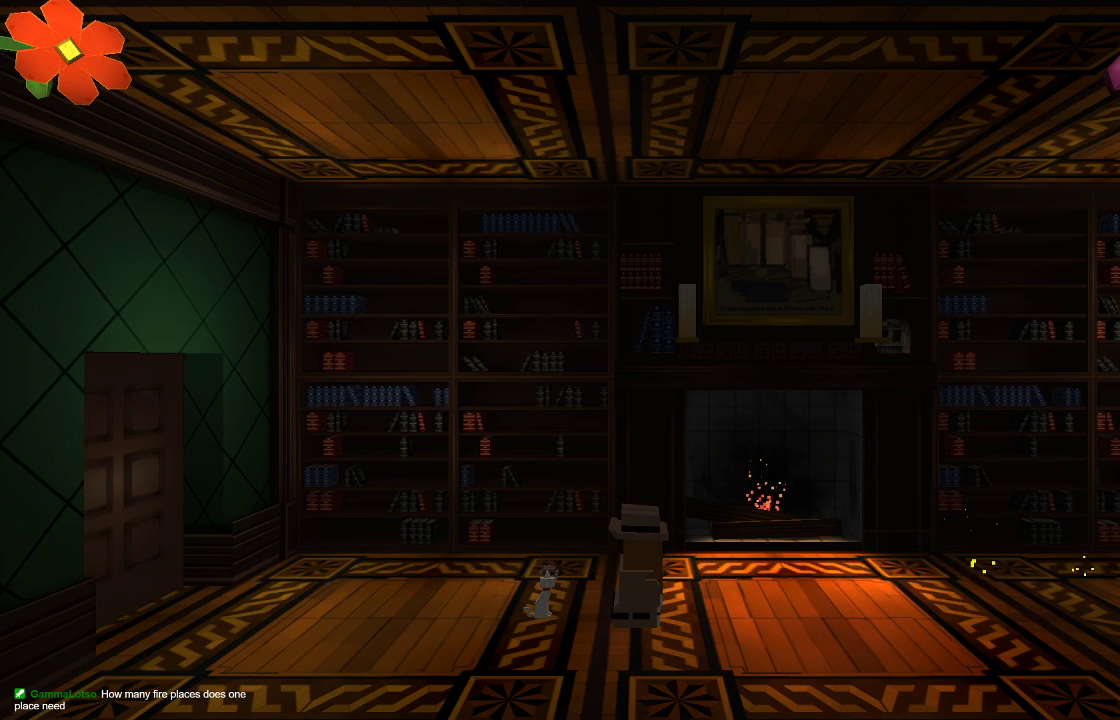
{"buttons": [], "left_stick": "center", "right_stick": "center", "events": []}
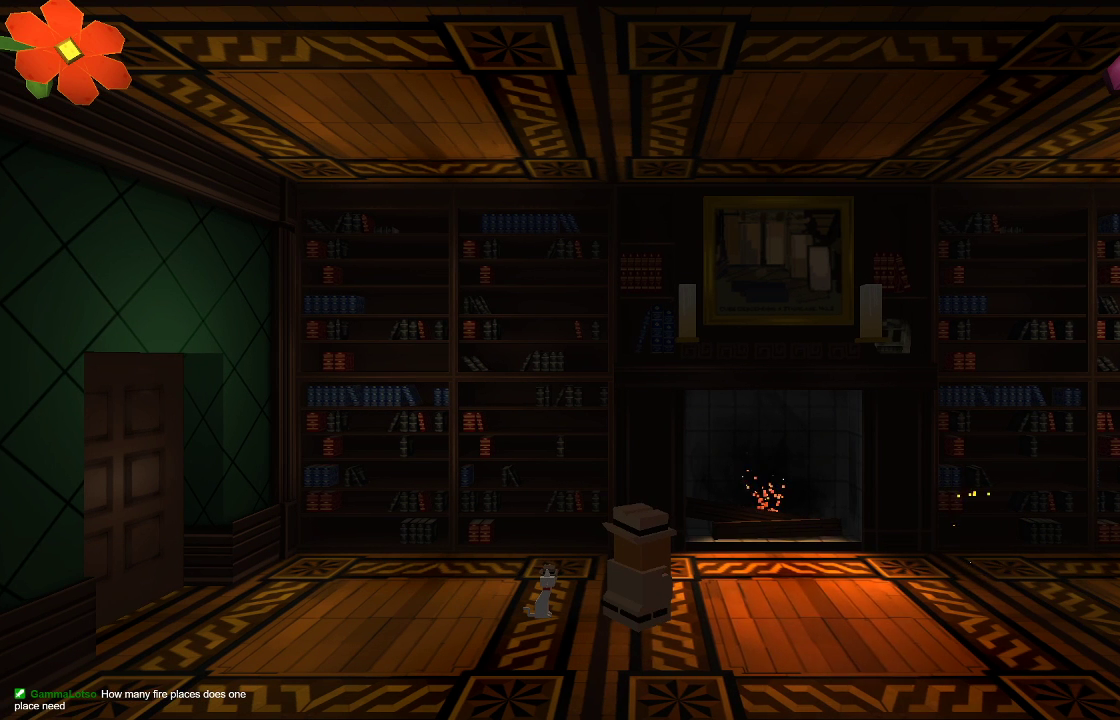
{"buttons": [], "left_stick": "center", "right_stick": "center", "events": []}
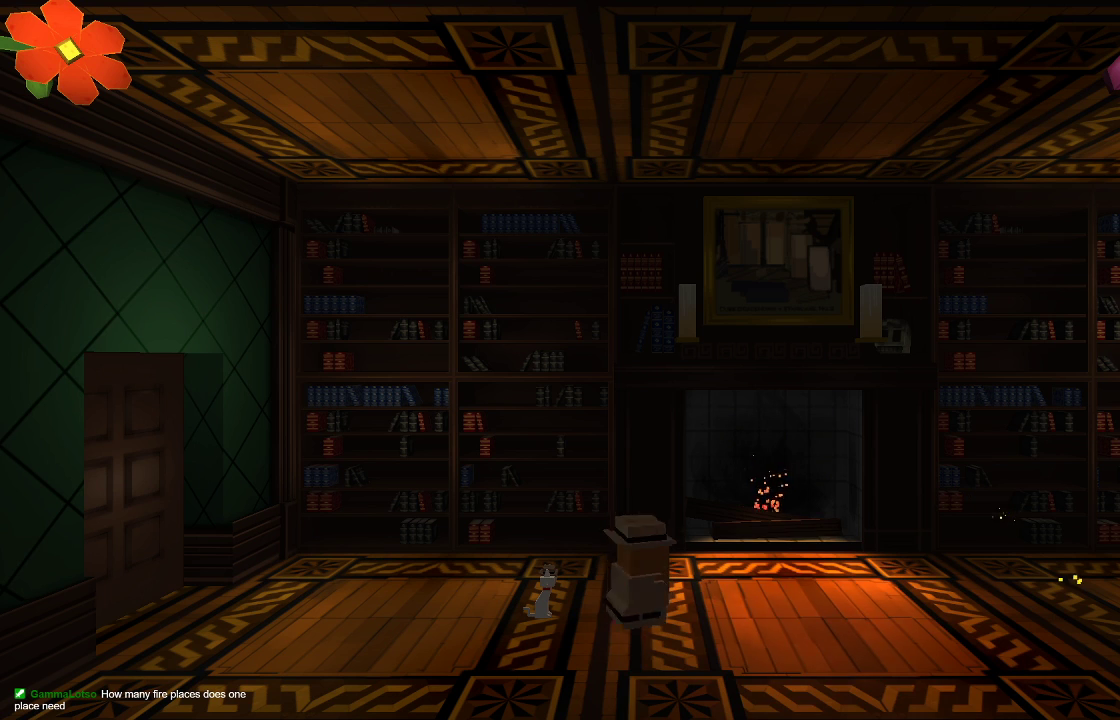
{"buttons": [], "left_stick": "center", "right_stick": "center", "events": []}
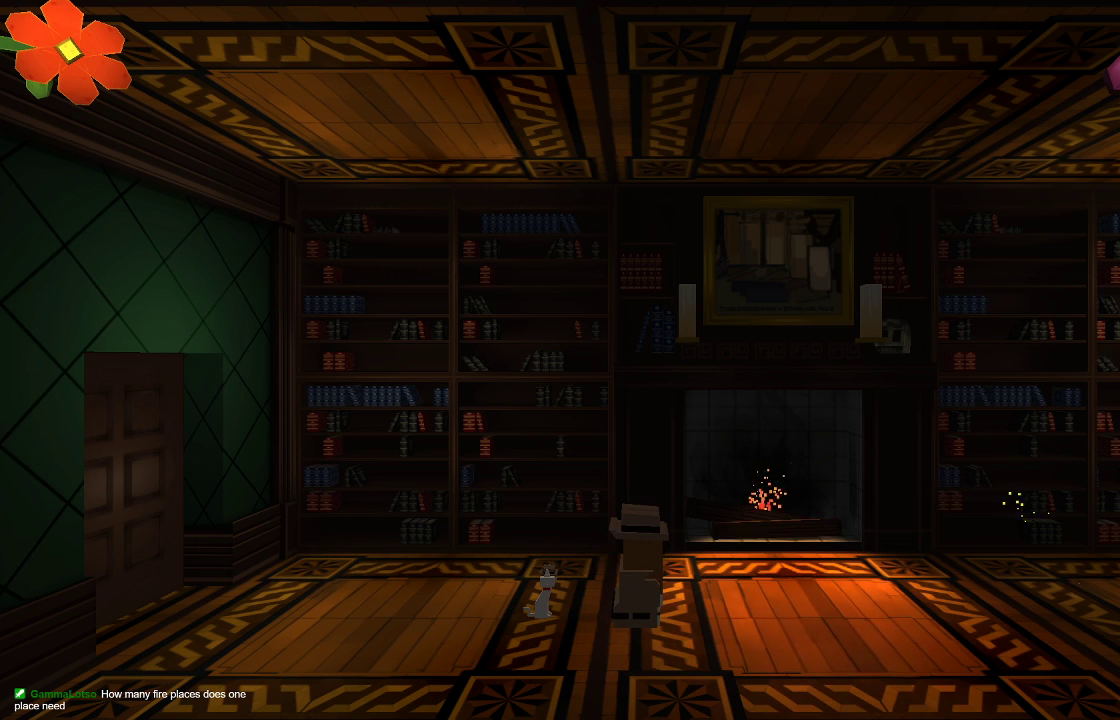
{"buttons": [], "left_stick": "center", "right_stick": "center", "events": []}
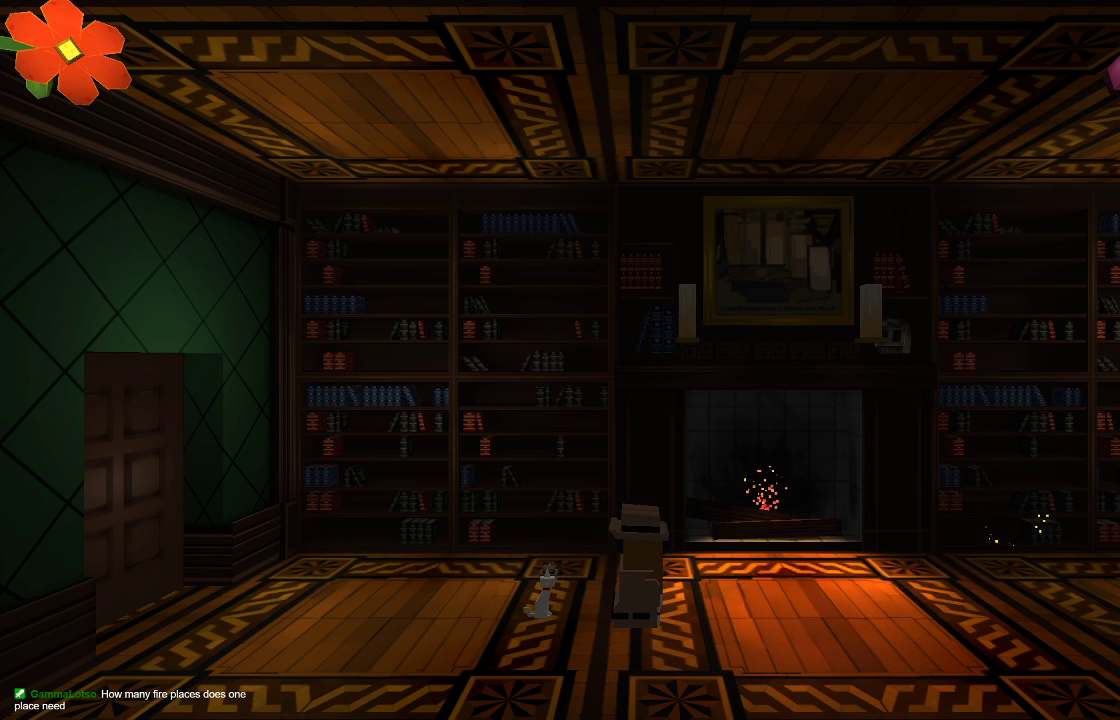
{"buttons": [], "left_stick": "center", "right_stick": "center", "events": []}
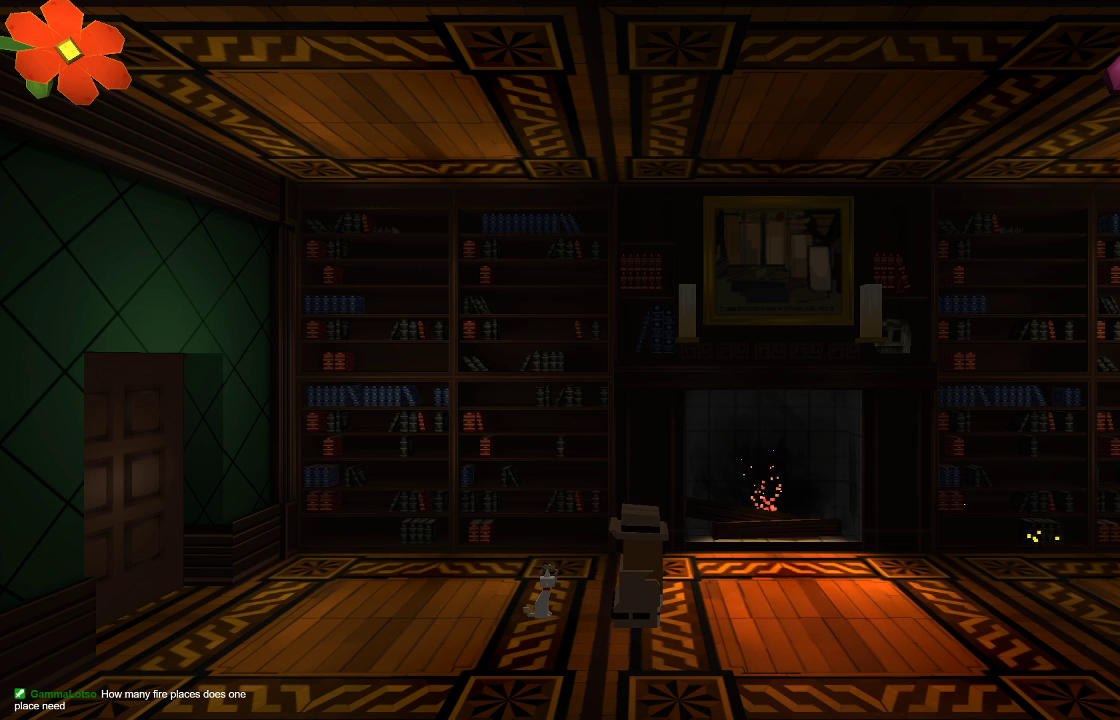
{"buttons": [], "left_stick": "center", "right_stick": "center", "events": []}
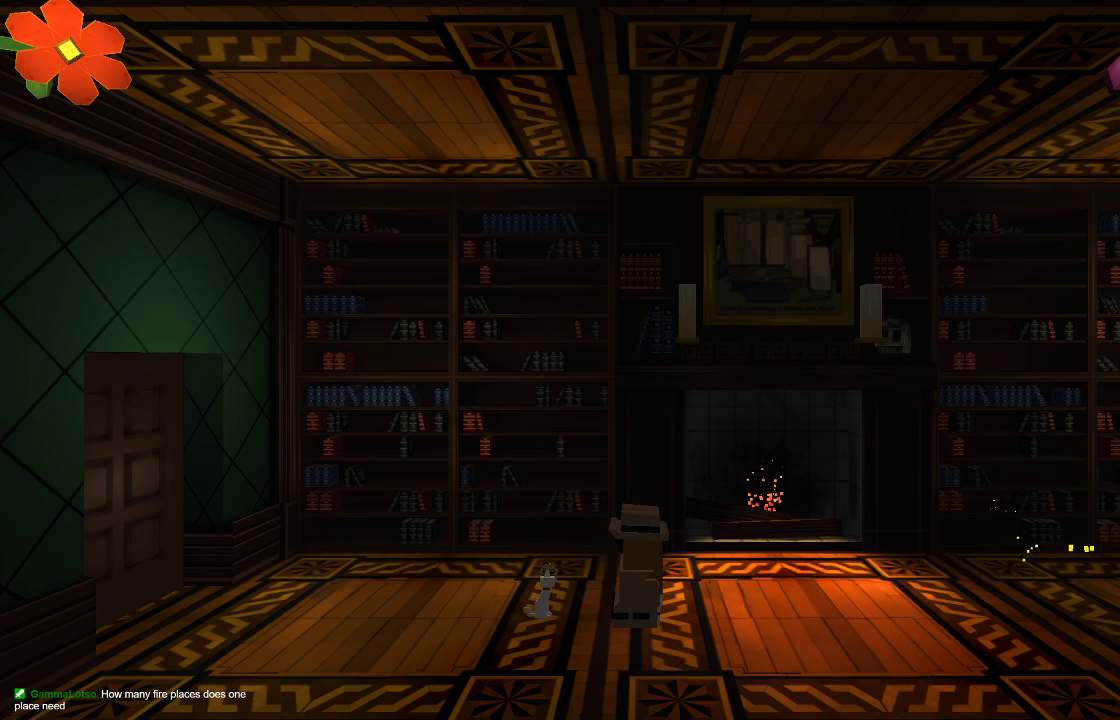
{"buttons": [], "left_stick": "right", "right_stick": "center", "events": [[200, "left_stick", "right"]]}
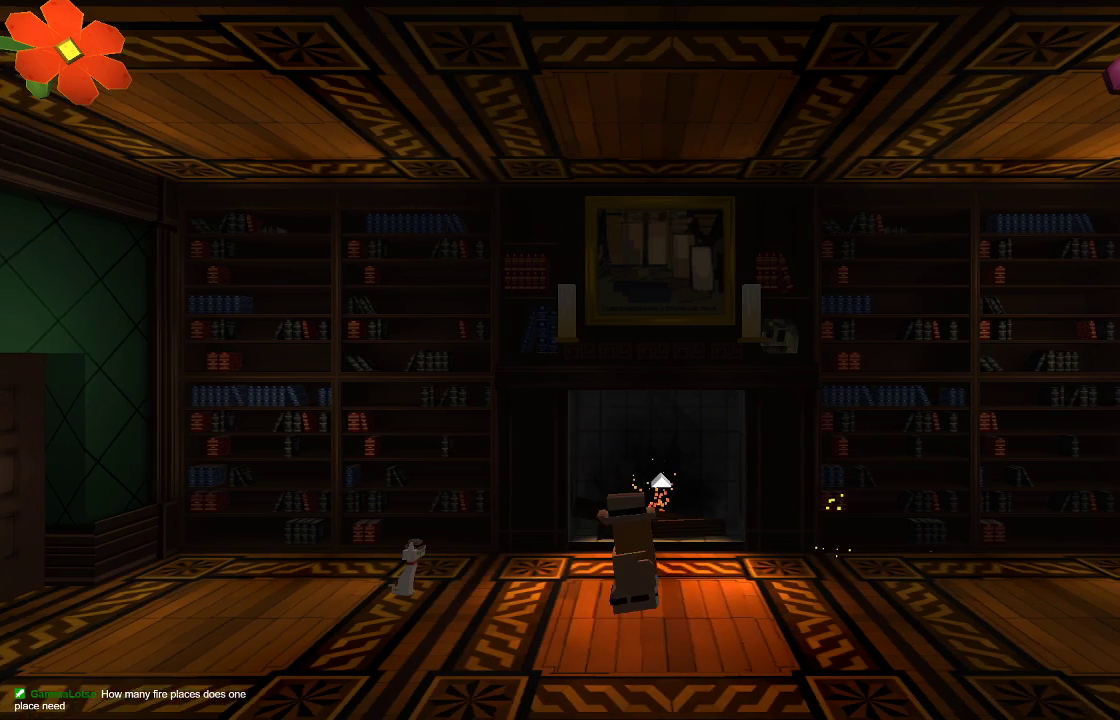
{"buttons": [], "left_stick": "left", "right_stick": "center", "events": [[167, "left_stick", "center"], [467, "left_stick", "left"]]}
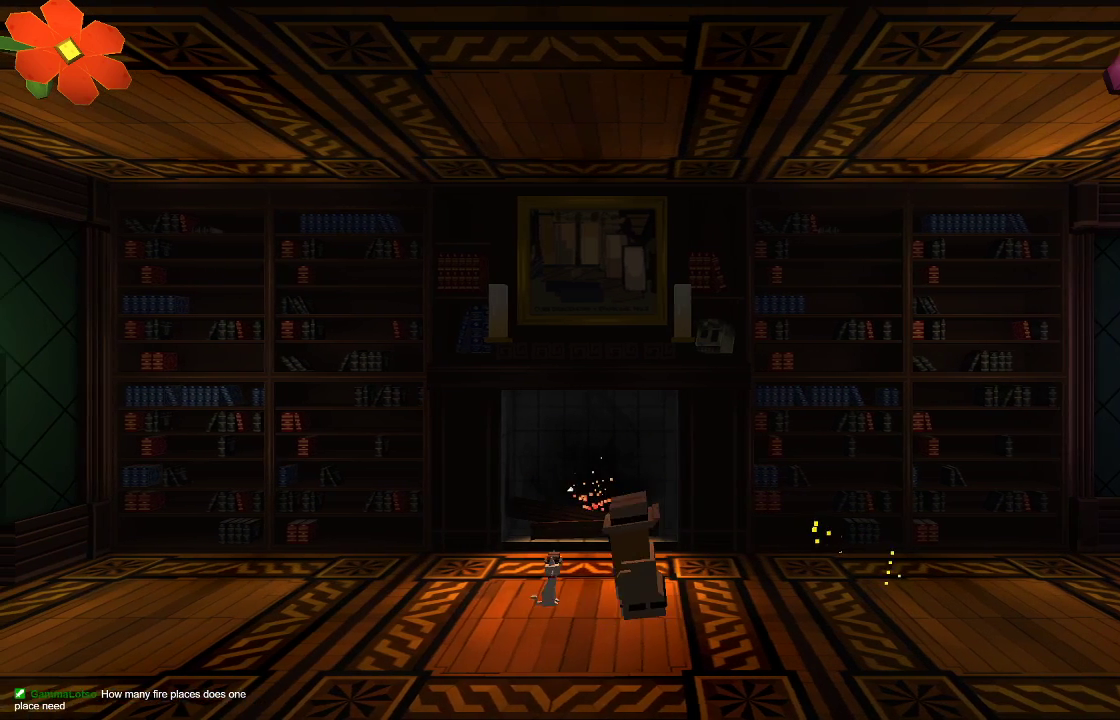
{"buttons": ["TRIANGLE"], "left_stick": "center", "right_stick": "center", "events": [[200, "left_stick", "right"], [300, "left_stick", "center"], [400, "TRIANGLE", "down"]]}
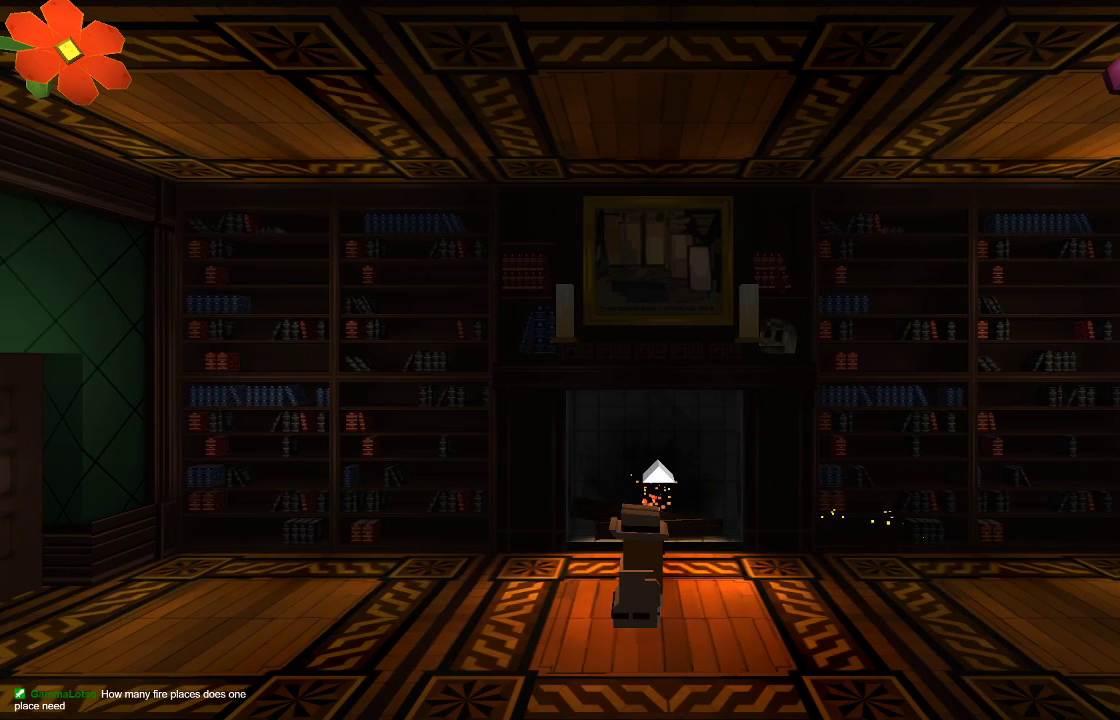
{"buttons": ["TRIANGLE"], "left_stick": "center", "right_stick": "center", "events": []}
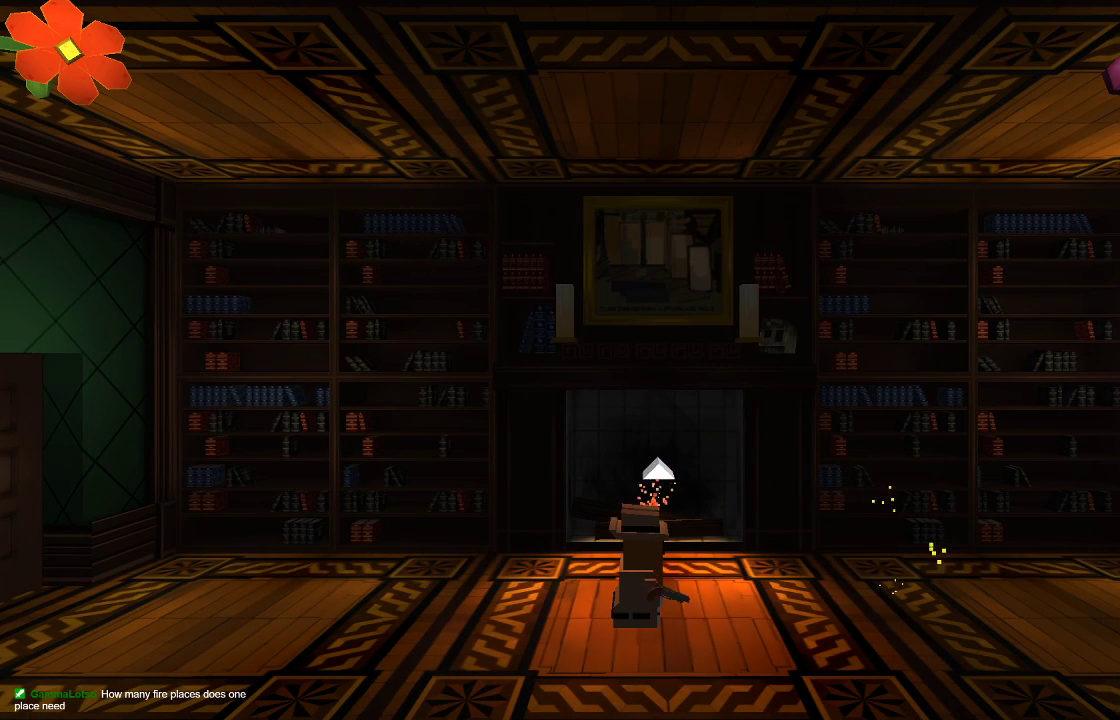
{"buttons": ["TRIANGLE"], "left_stick": "center", "right_stick": "center", "events": [[67, "TRIANGLE", "up"], [433, "TRIANGLE", "down"]]}
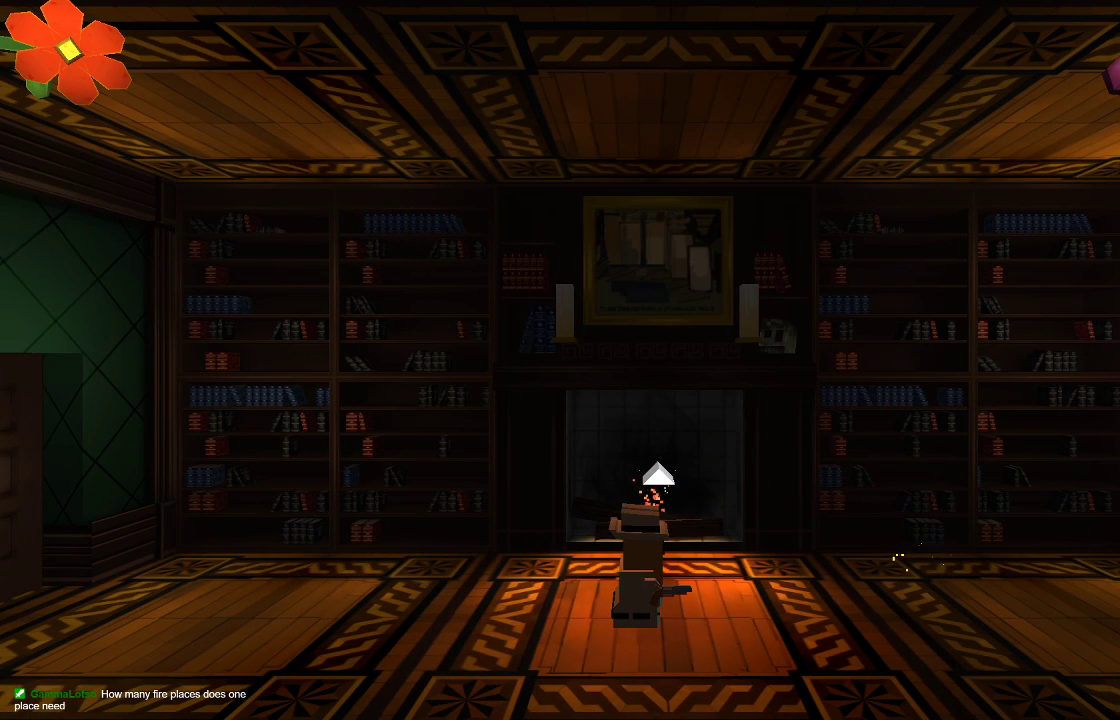
{"buttons": [], "left_stick": "center", "right_stick": "center", "events": [[400, "TRIANGLE", "up"]]}
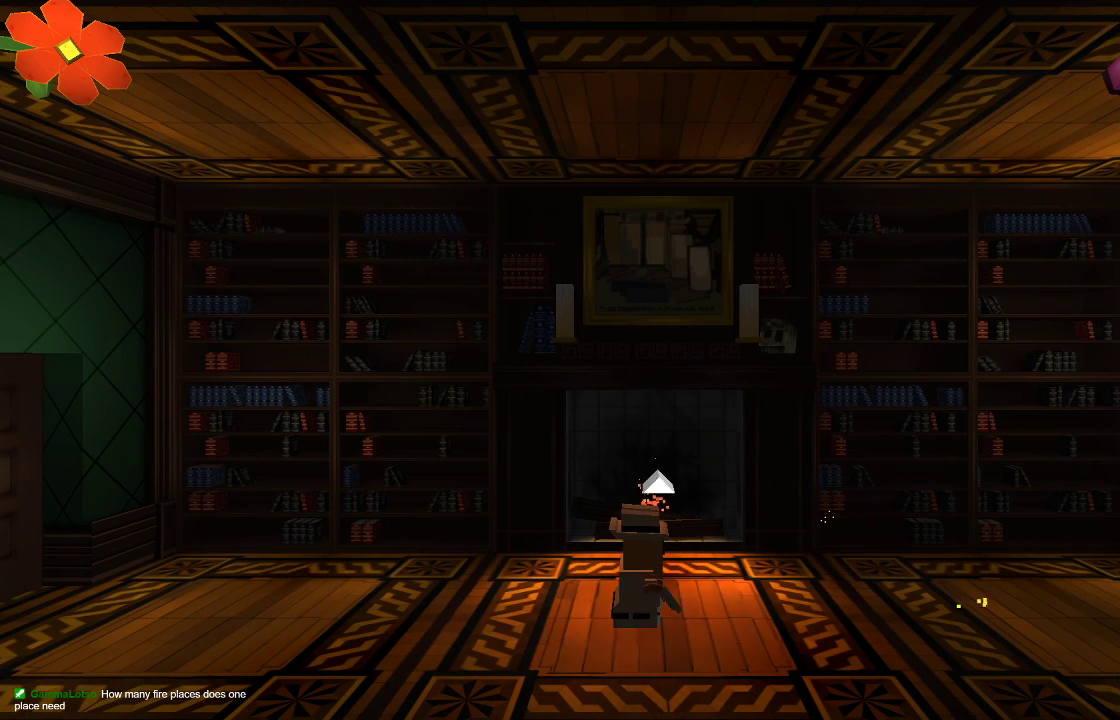
{"buttons": [], "left_stick": "center", "right_stick": "center", "events": [[267, "TRIANGLE", "down"], [367, "TRIANGLE", "up"]]}
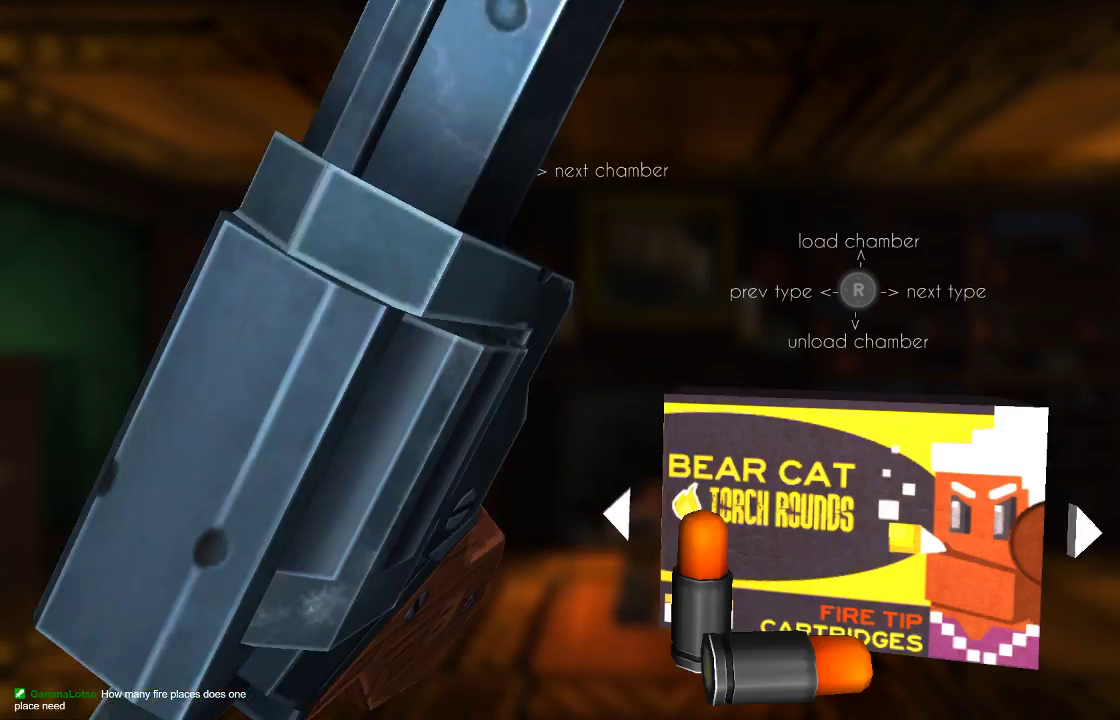
{"buttons": [], "left_stick": "center", "right_stick": "center", "events": []}
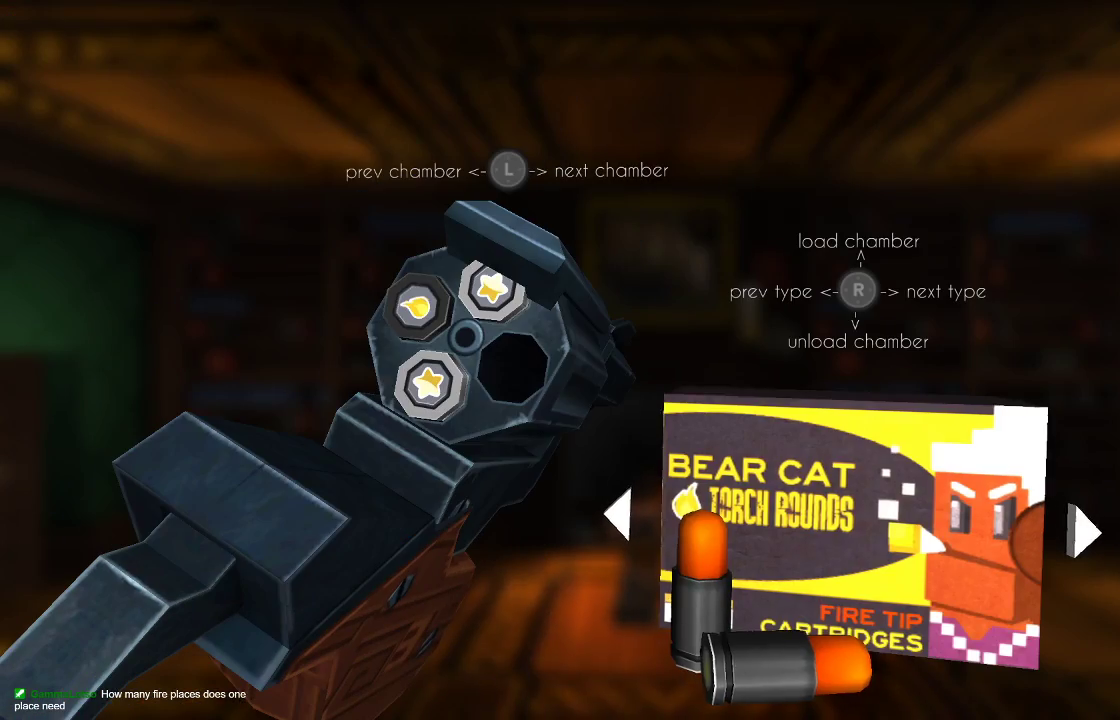
{"buttons": [], "left_stick": "center", "right_stick": "center", "events": []}
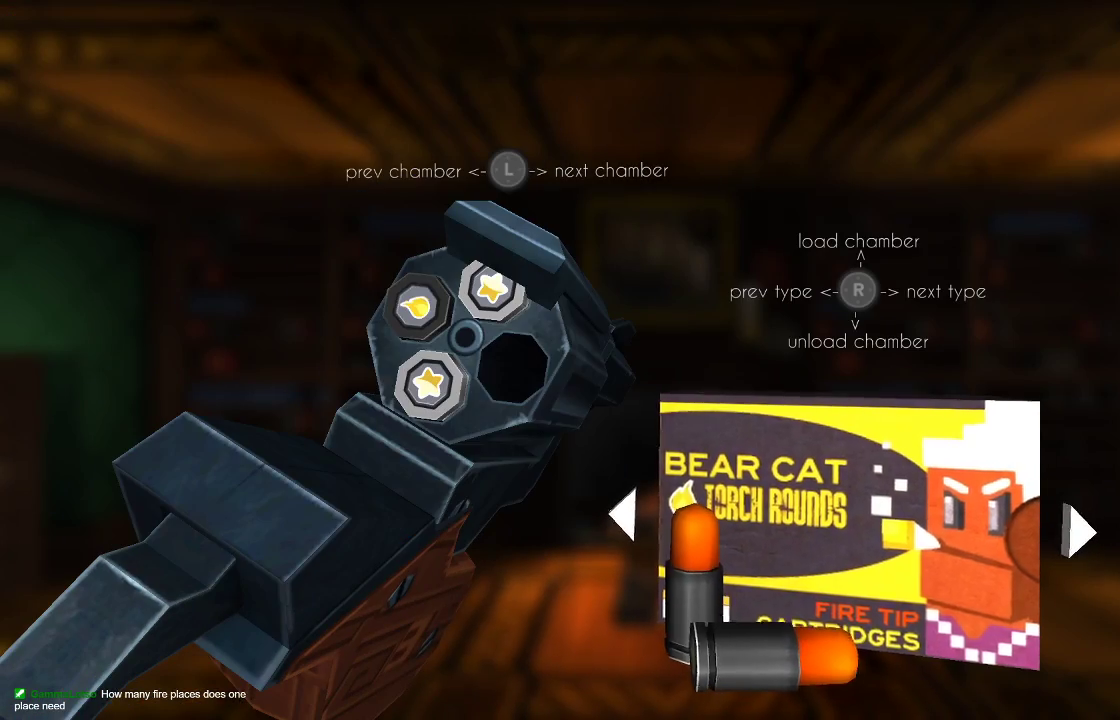
{"buttons": [], "left_stick": "center", "right_stick": "center", "events": [[33, "left_stick", "left"], [167, "left_stick", "center"], [400, "right_stick", "left"], [500, "right_stick", "center"]]}
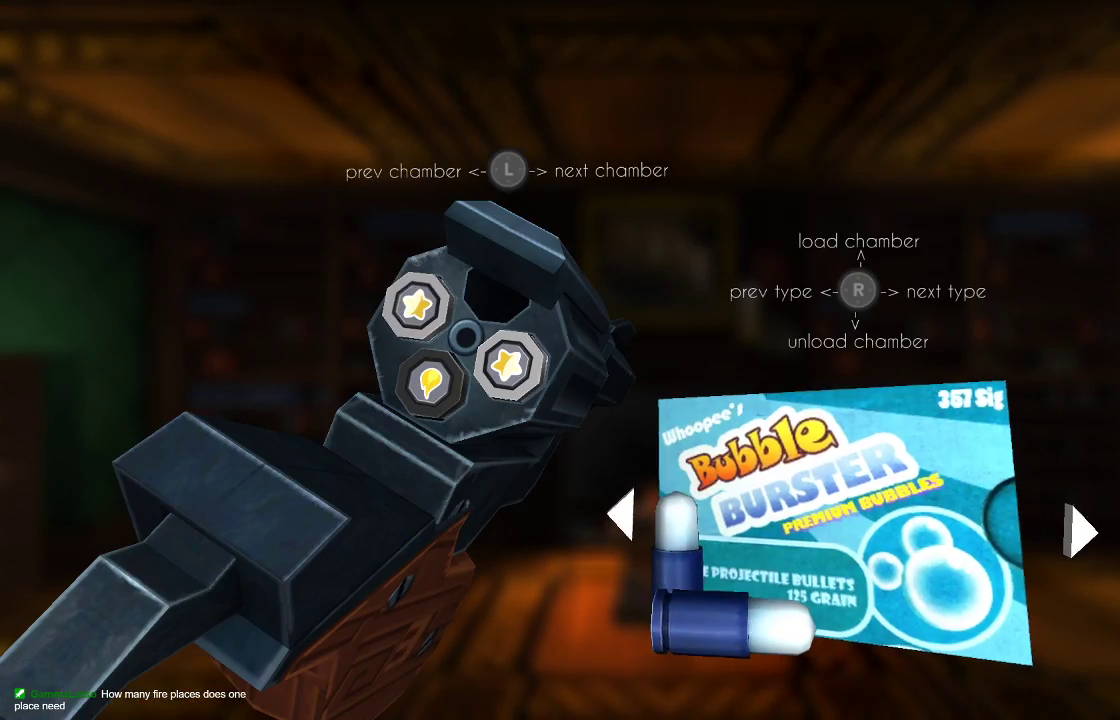
{"buttons": [], "left_stick": "center", "right_stick": "up", "events": [[467, "right_stick", "up"]]}
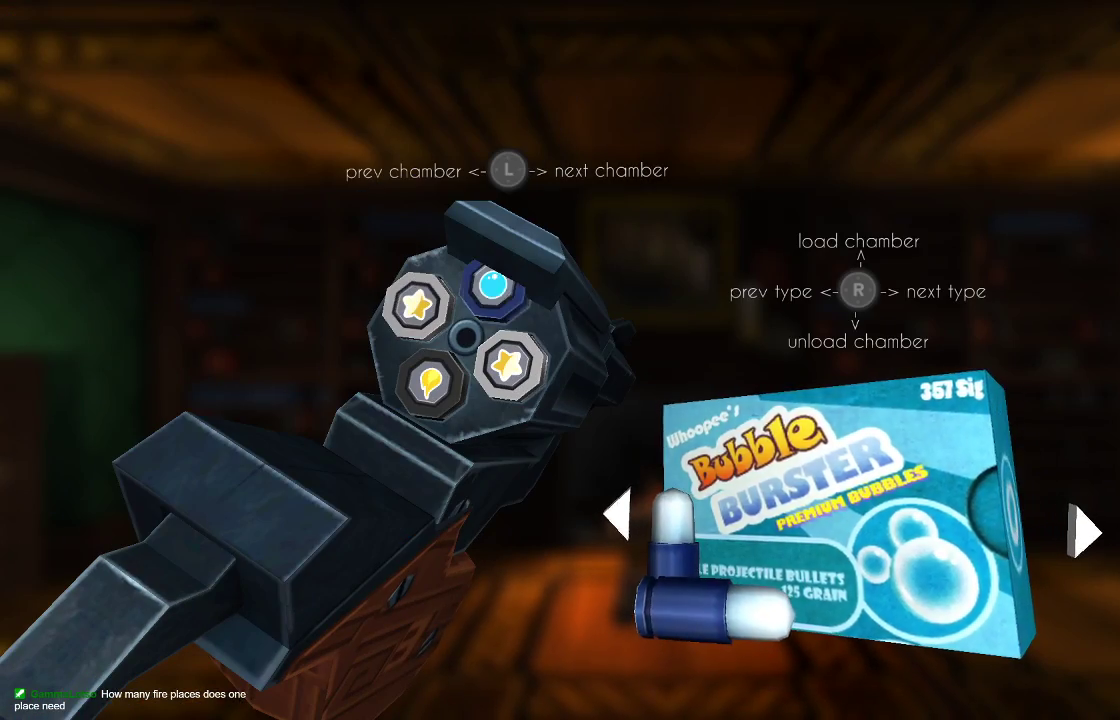
{"buttons": [], "left_stick": "center", "right_stick": "center", "events": [[67, "right_stick", "center"], [200, "CIRCLE", "down"], [300, "CIRCLE", "up"]]}
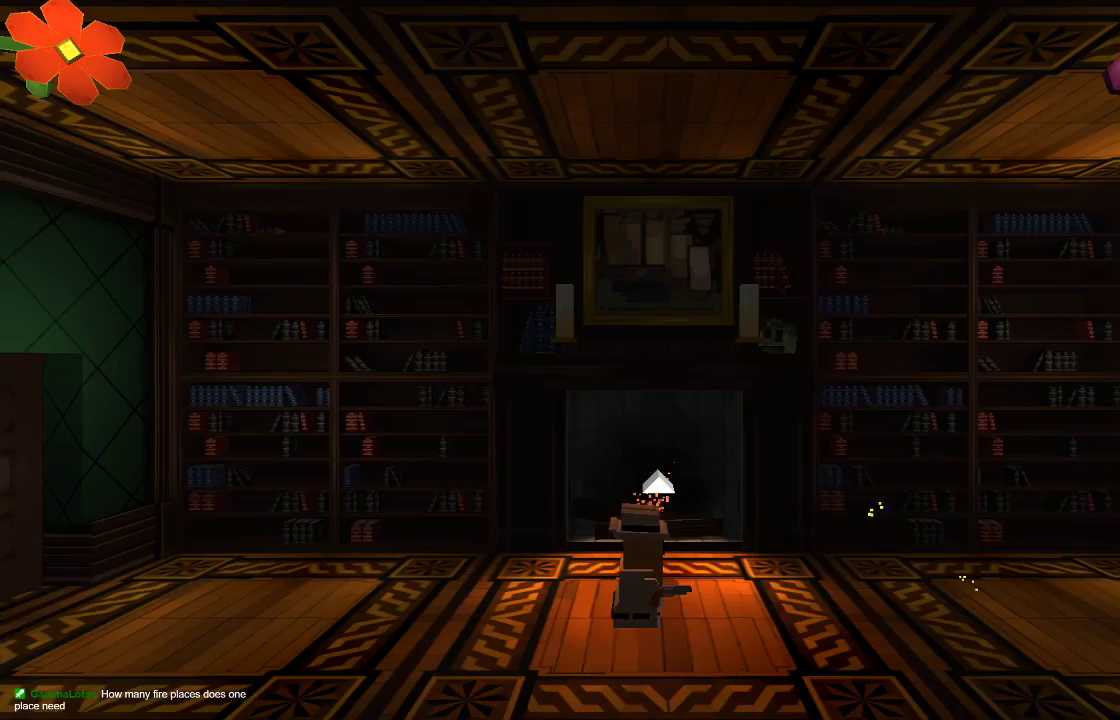
{"buttons": [], "left_stick": "center", "right_stick": "center", "events": [[33, "left_stick", "right"], [300, "left_stick", "center"], [333, "R2", "down"], [500, "R2", "up"]]}
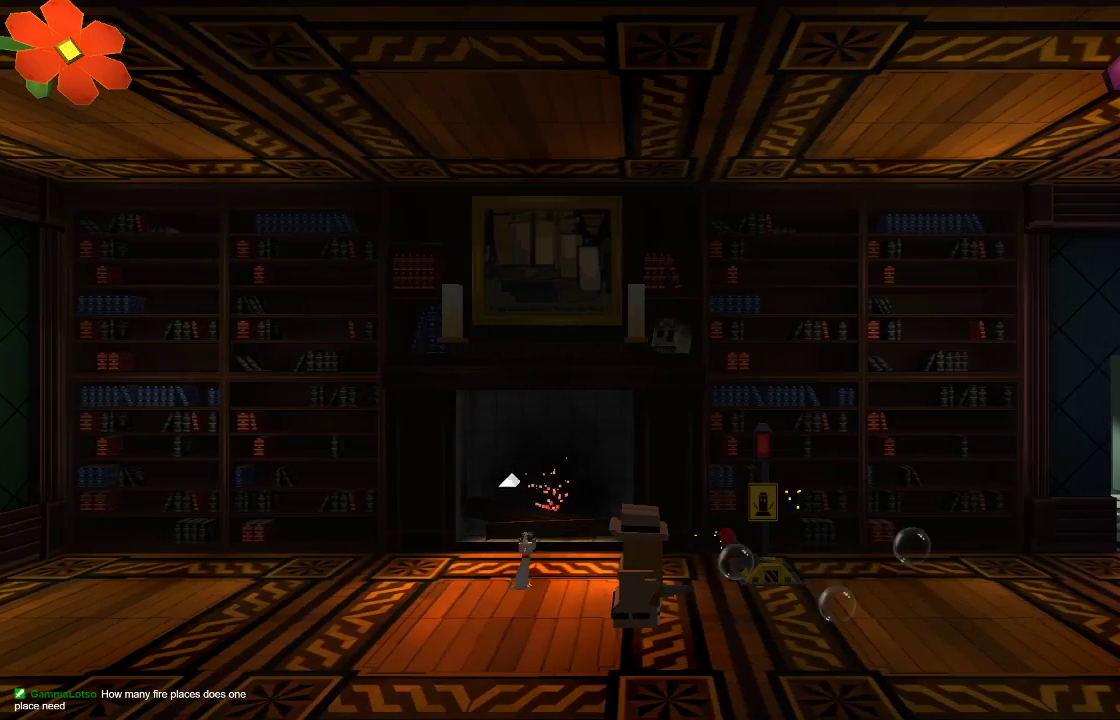
{"buttons": [], "left_stick": "center", "right_stick": "center", "events": []}
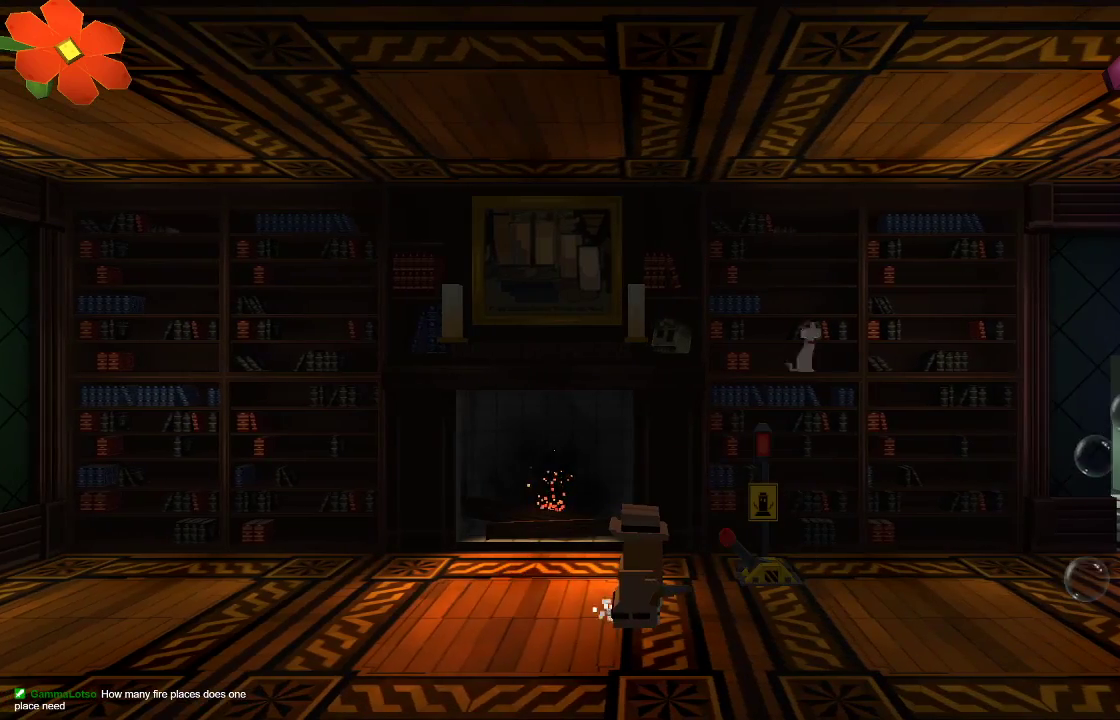
{"buttons": [], "left_stick": "center", "right_stick": "center", "events": [[100, "left_stick", "right"], [367, "left_stick", "center"]]}
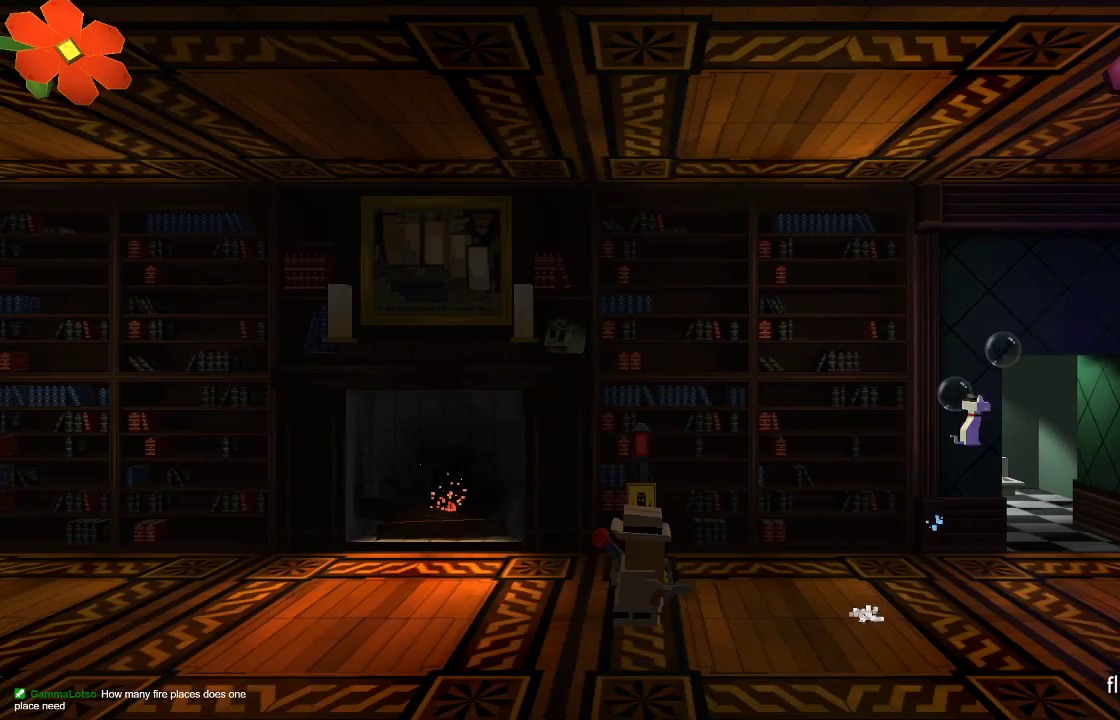
{"buttons": [], "left_stick": "left", "right_stick": "center", "events": [[333, "left_stick", "left"]]}